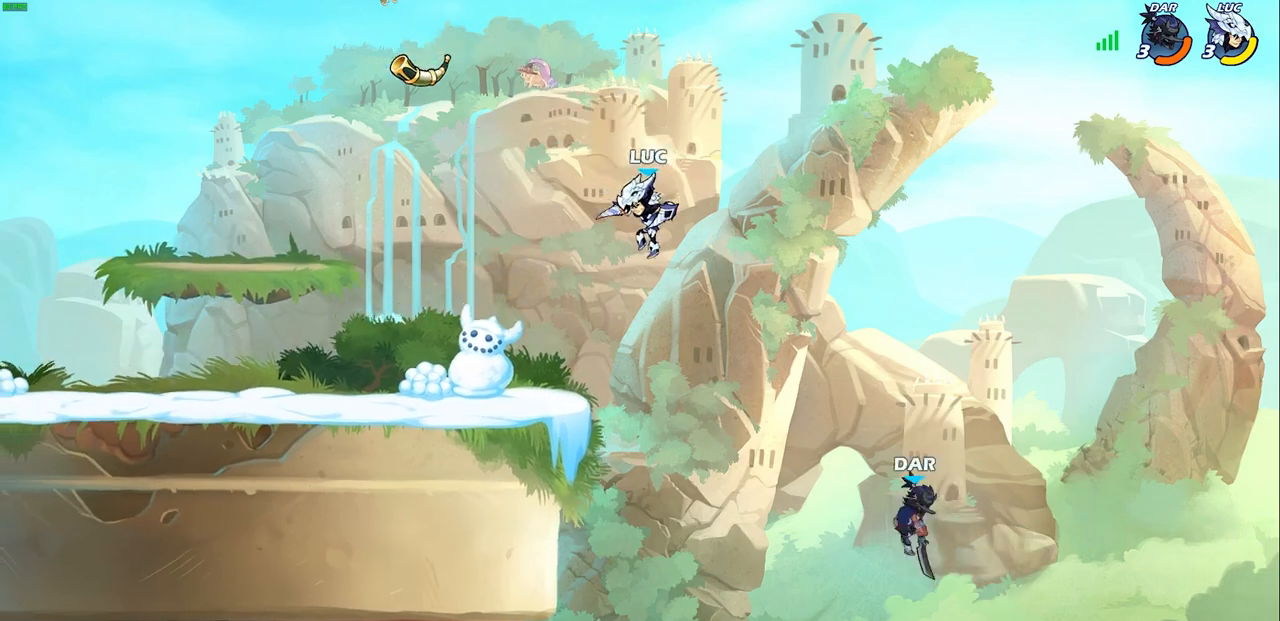
Gameplay with a controller (PlayStation layout); each line is a JSON object with the inputs held at the frame after it. "events" lists button and stick changes between this image and that frame as [ms after this image, input, new state], when the widget could be followed in between.
{"buttons": [], "left_stick": "center", "right_stick": "center", "events": [[100, "left_stick", "right"], [150, "R2", "down"], [167, "CIRCLE", "down"], [233, "CIRCLE", "up"], [250, "R2", "up"], [250, "left_stick", "center"]]}
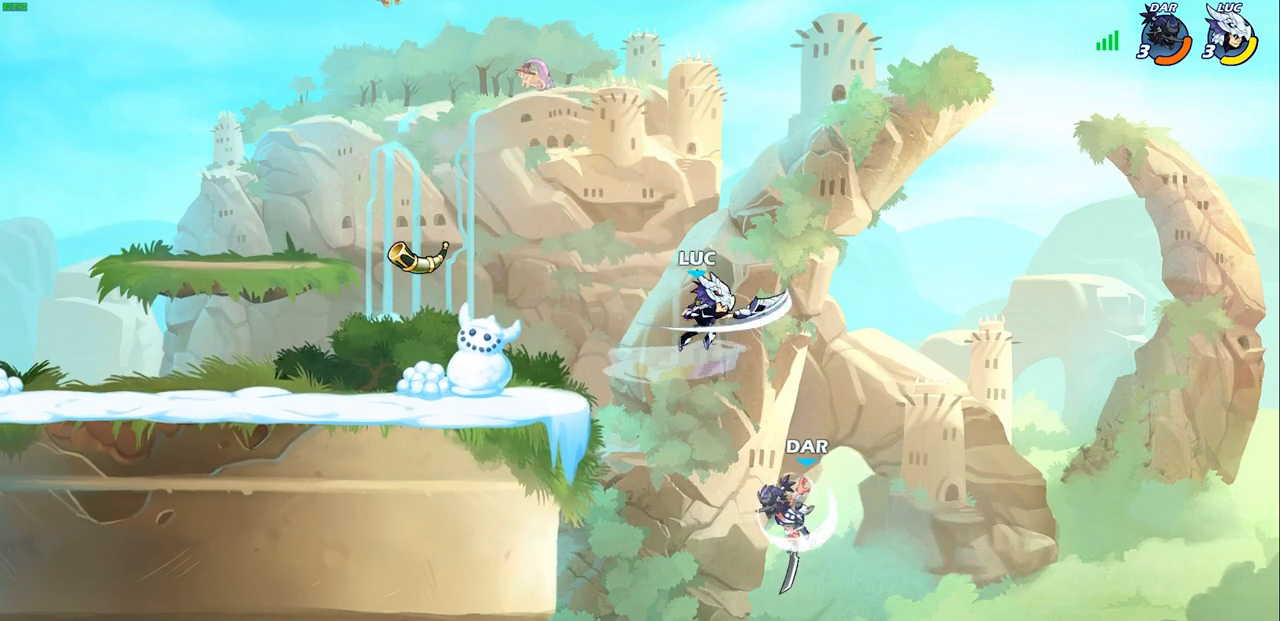
{"buttons": [], "left_stick": "left", "right_stick": "center", "events": [[433, "left_stick", "left"]]}
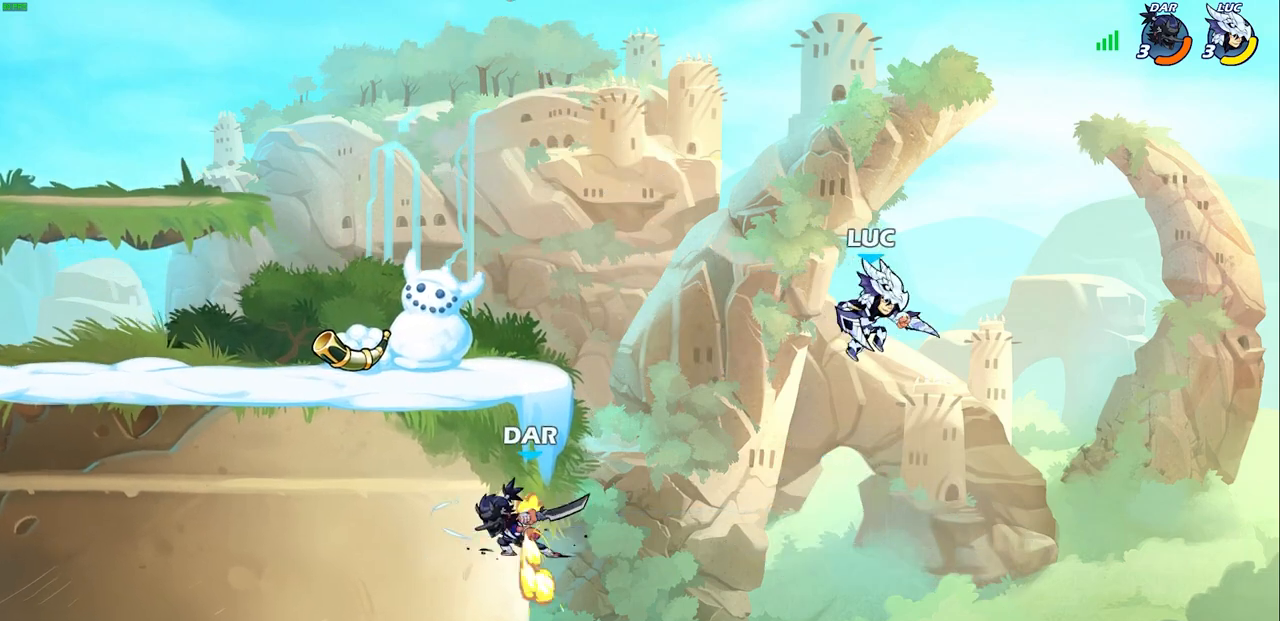
{"buttons": [], "left_stick": "left", "right_stick": "center", "events": [[350, "CROSS", "down"], [417, "SQUARE", "down"], [433, "CROSS", "up"], [433, "right_stick", "left"], [500, "SQUARE", "up"], [500, "right_stick", "center"]]}
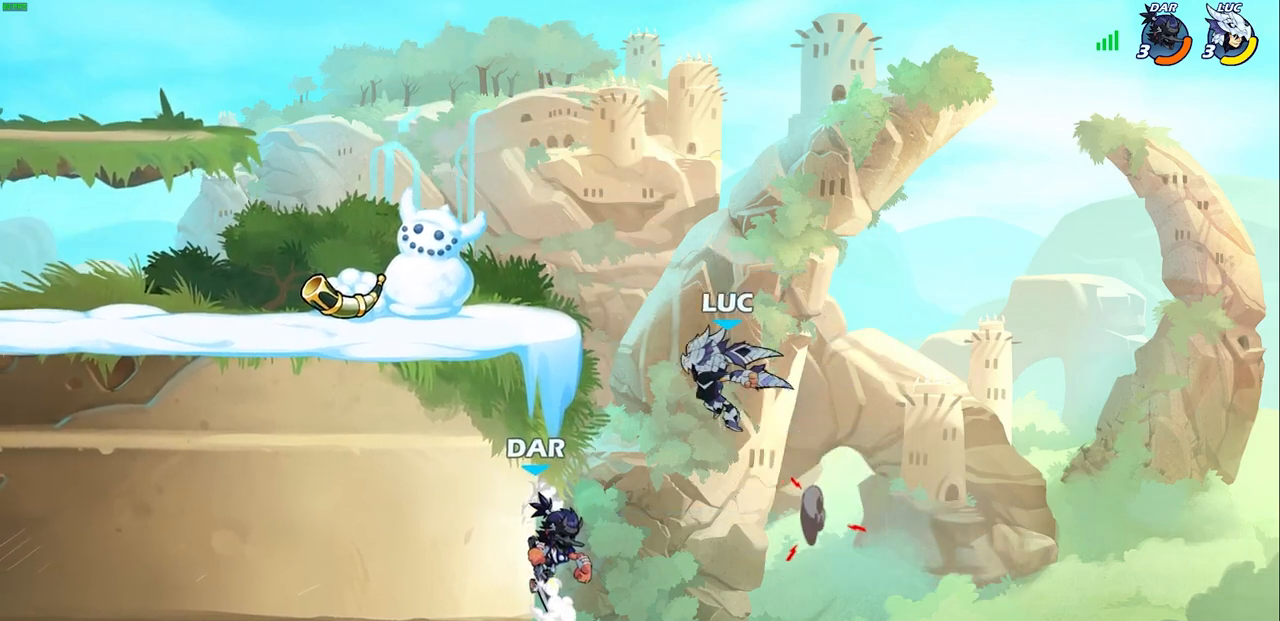
{"buttons": ["CROSS"], "left_stick": "up", "right_stick": "center", "events": [[133, "left_stick", "center"], [233, "left_stick", "left"], [483, "left_stick", "up"], [500, "CROSS", "down"]]}
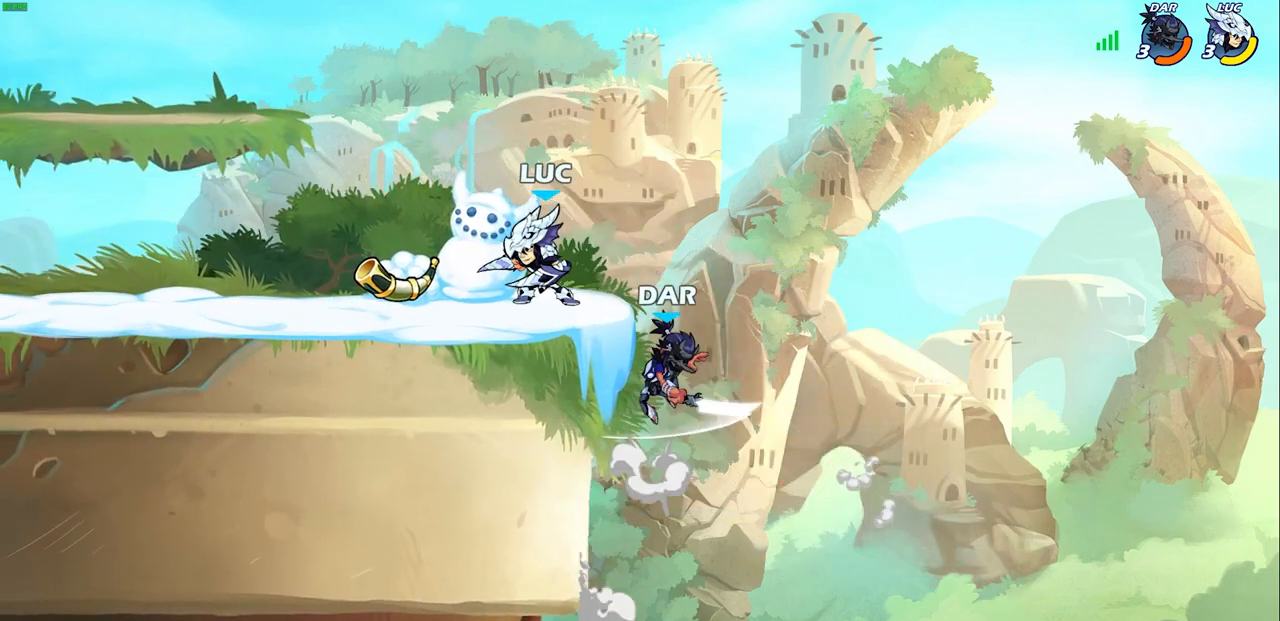
{"buttons": [], "left_stick": "down-right", "right_stick": "center", "events": [[133, "CROSS", "up"], [133, "left_stick", "left"], [350, "left_stick", "down-right"]]}
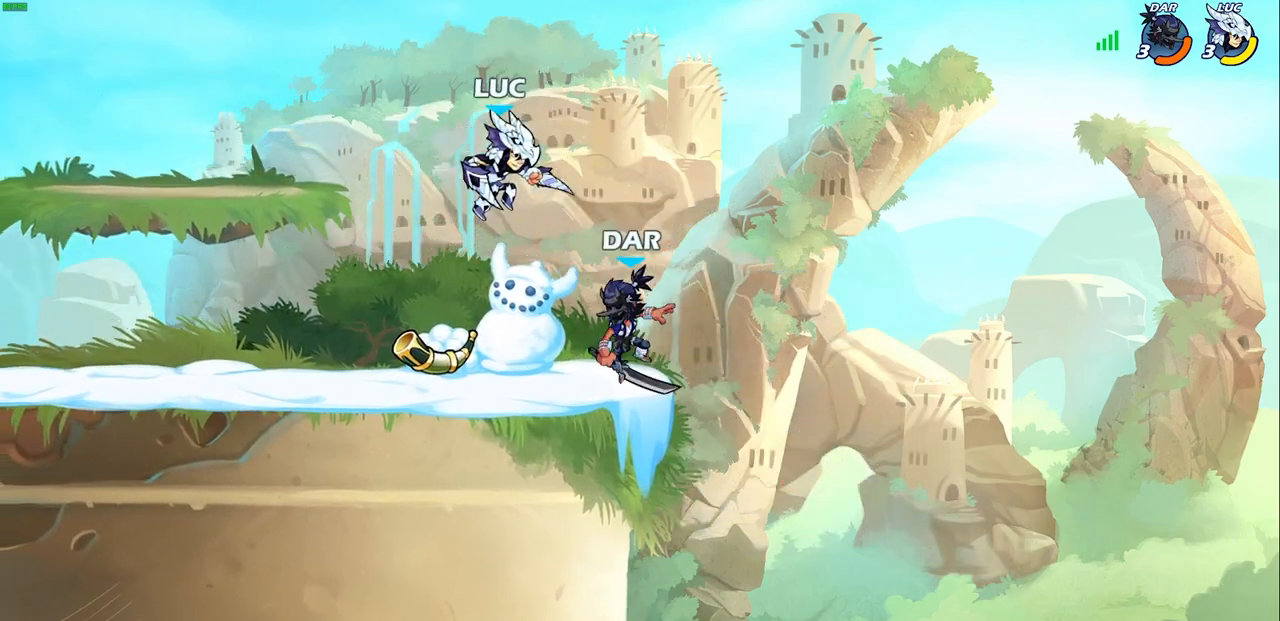
{"buttons": [], "left_stick": "center", "right_stick": "center", "events": [[50, "SQUARE", "down"], [83, "left_stick", "center"], [117, "SQUARE", "up"]]}
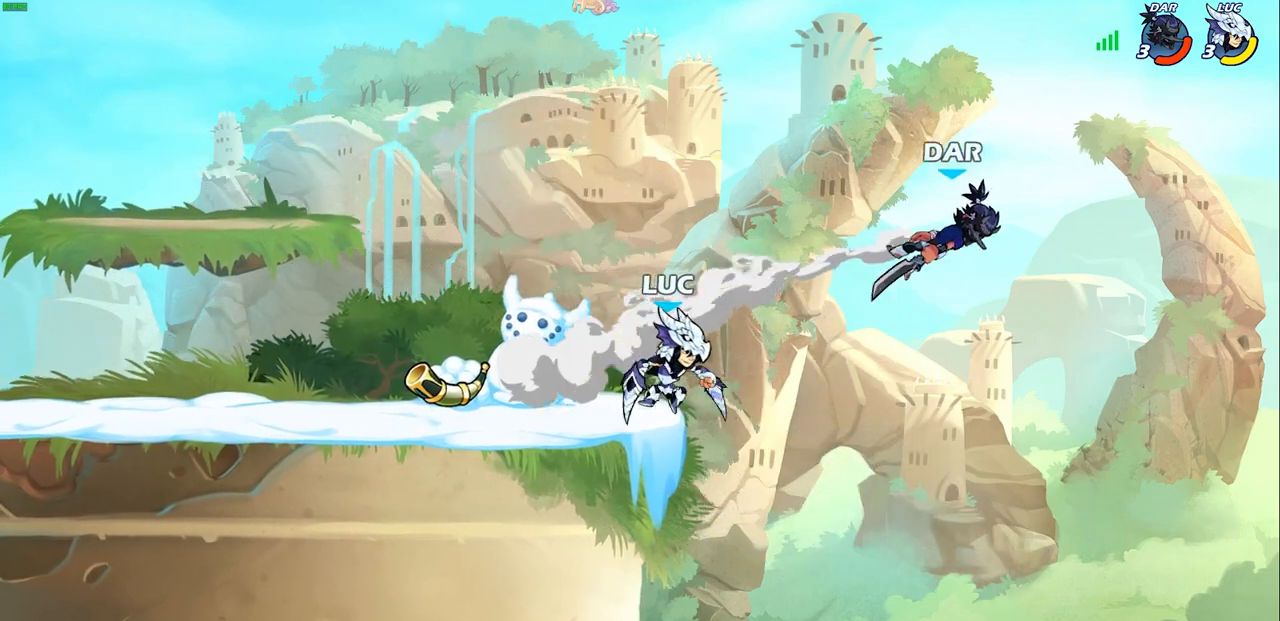
{"buttons": [], "left_stick": "left", "right_stick": "center", "events": [[33, "left_stick", "left"], [83, "CROSS", "down"], [183, "left_stick", "up-right"], [233, "CROSS", "up"], [433, "left_stick", "left"]]}
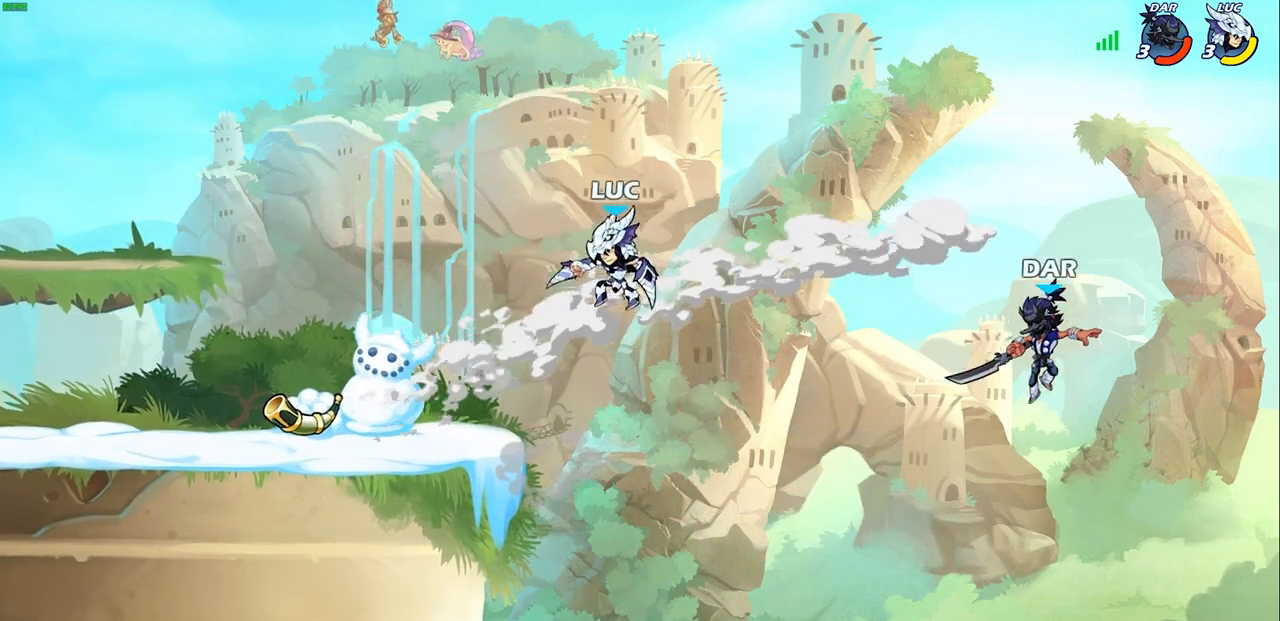
{"buttons": [], "left_stick": "up-right", "right_stick": "center", "events": [[200, "left_stick", "down-left"], [433, "left_stick", "up-right"]]}
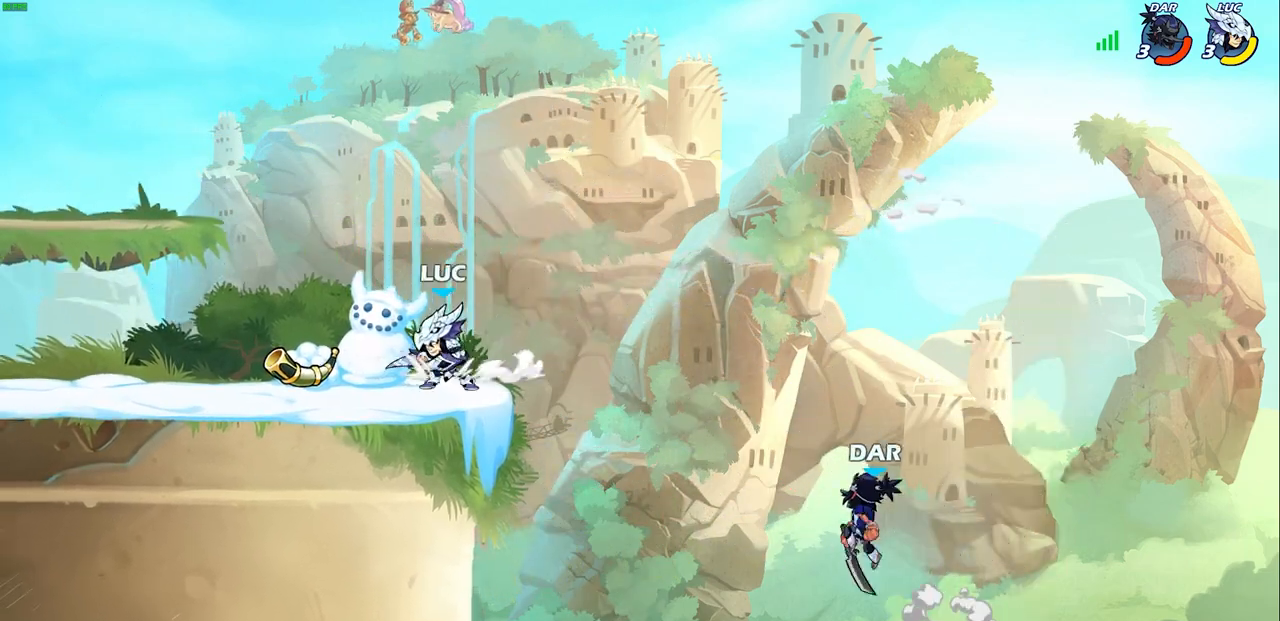
{"buttons": [], "left_stick": "down-left", "right_stick": "center", "events": [[17, "left_stick", "right"], [217, "R2", "down"], [250, "CIRCLE", "down"], [267, "left_stick", "down-left"], [367, "R2", "up"], [467, "CIRCLE", "up"]]}
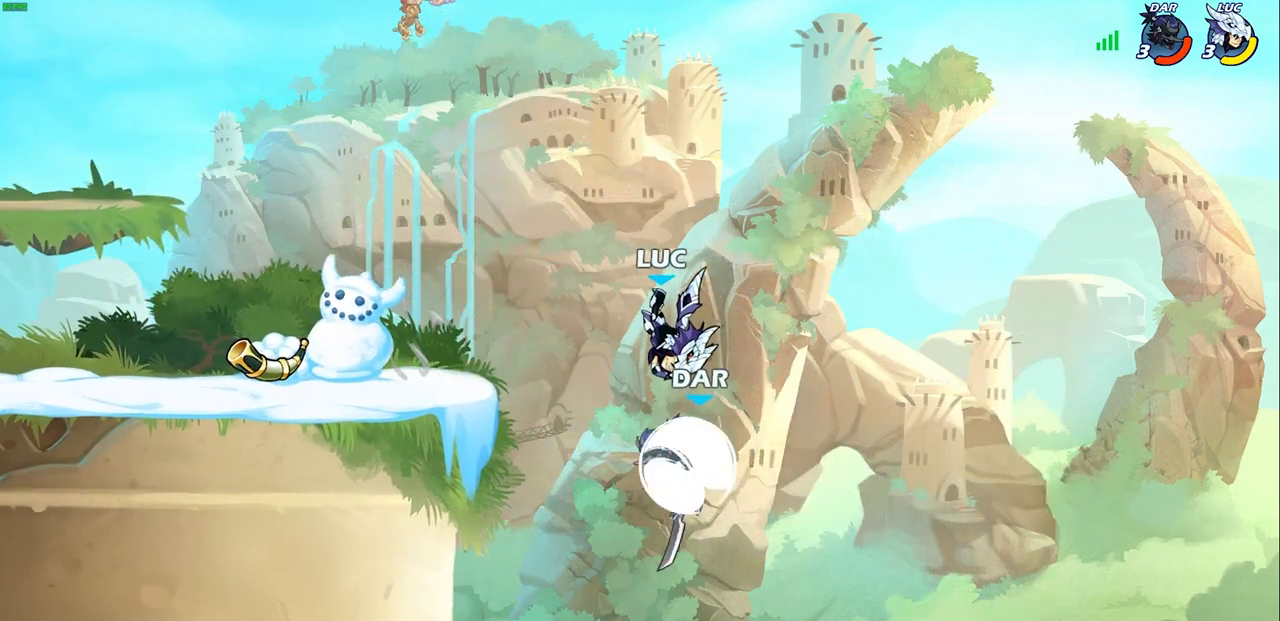
{"buttons": ["CROSS"], "left_stick": "up-left", "right_stick": "center", "events": [[117, "left_stick", "center"], [450, "CROSS", "down"], [450, "left_stick", "up-left"]]}
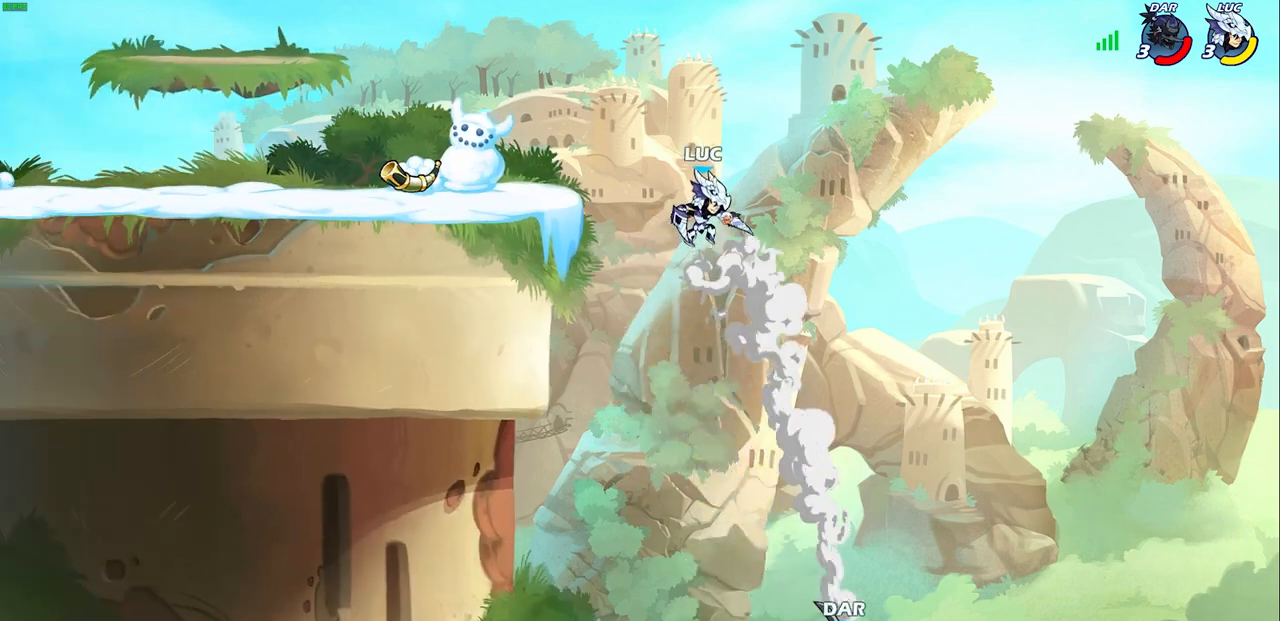
{"buttons": [], "left_stick": "down-right", "right_stick": "center", "events": [[50, "CROSS", "up"], [133, "left_stick", "left"], [283, "left_stick", "down-left"], [500, "left_stick", "down-right"]]}
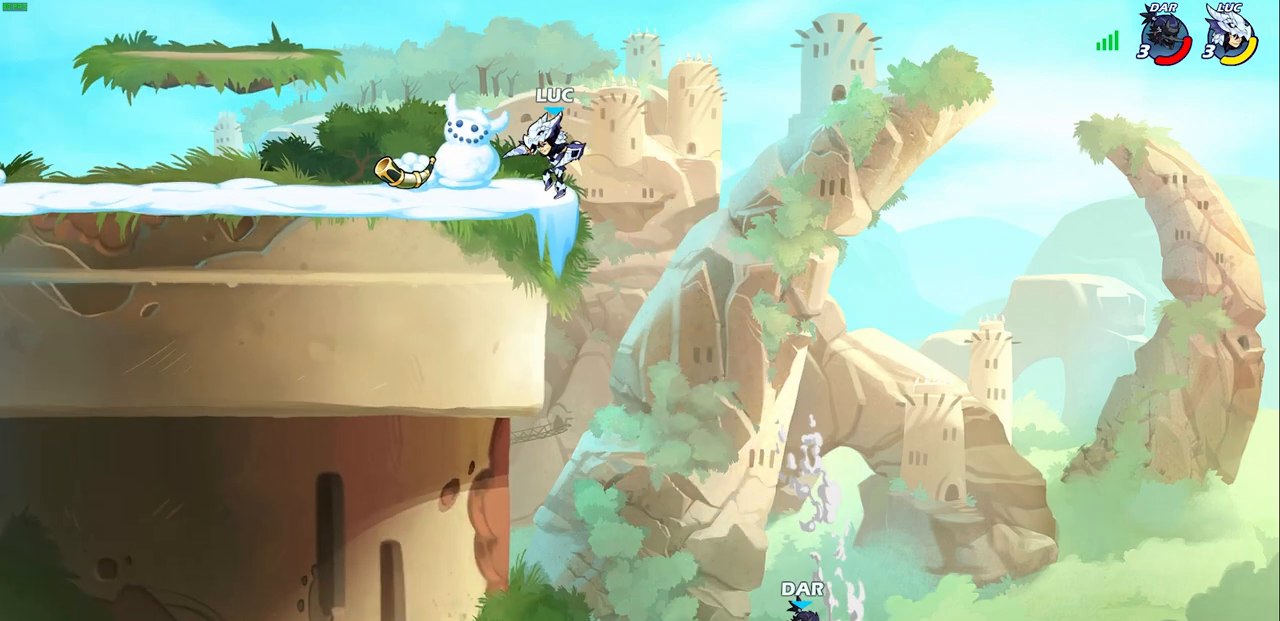
{"buttons": ["R1"], "left_stick": "down", "right_stick": "center", "events": [[33, "left_stick", "right"], [200, "CROSS", "down"], [283, "CROSS", "up"], [350, "left_stick", "down"], [367, "R1", "down"]]}
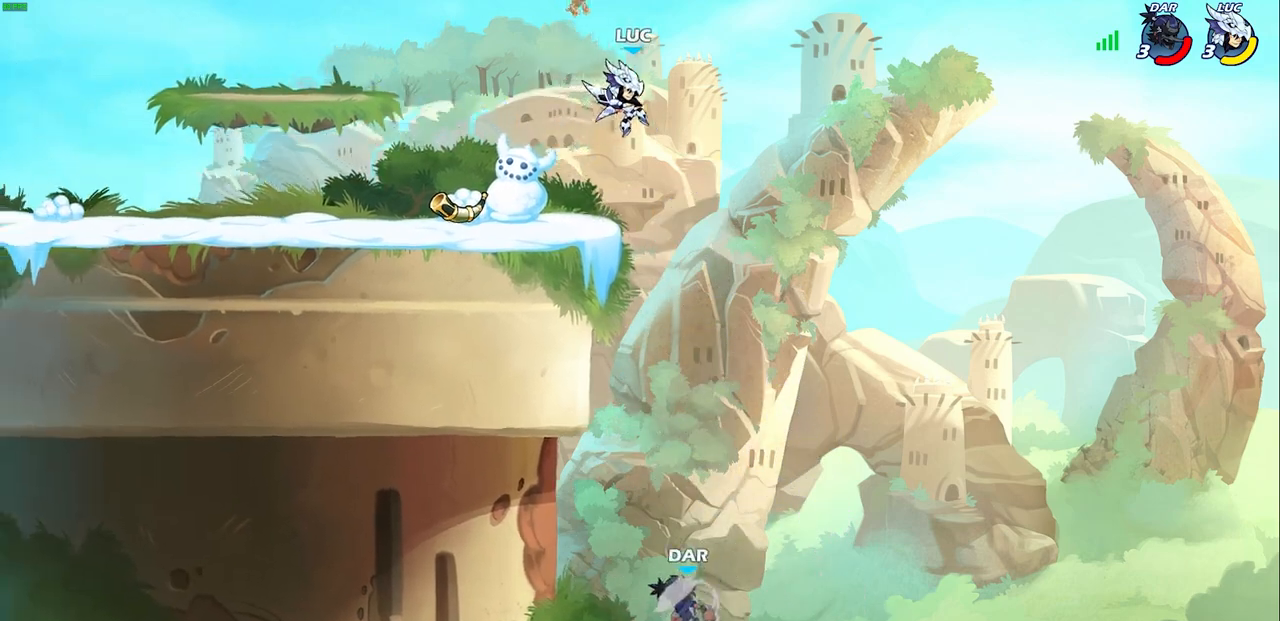
{"buttons": [], "left_stick": "center", "right_stick": "center", "events": [[250, "R1", "up"], [350, "left_stick", "center"]]}
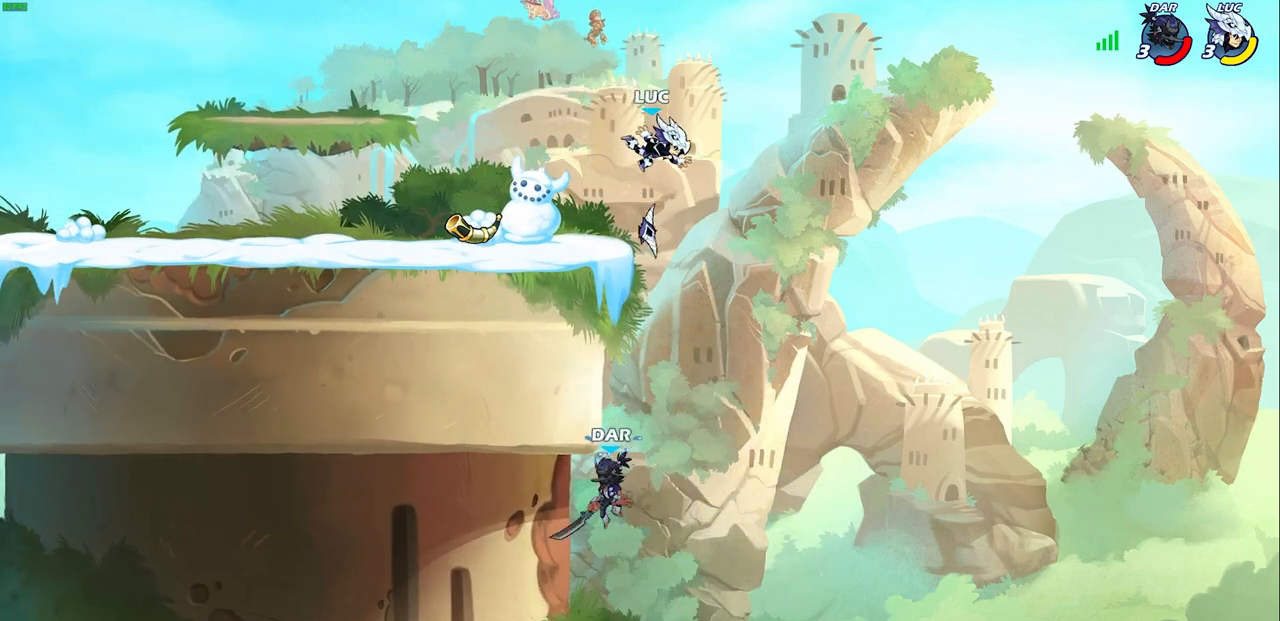
{"buttons": [], "left_stick": "center", "right_stick": "center", "events": [[283, "left_stick", "right"], [383, "left_stick", "center"]]}
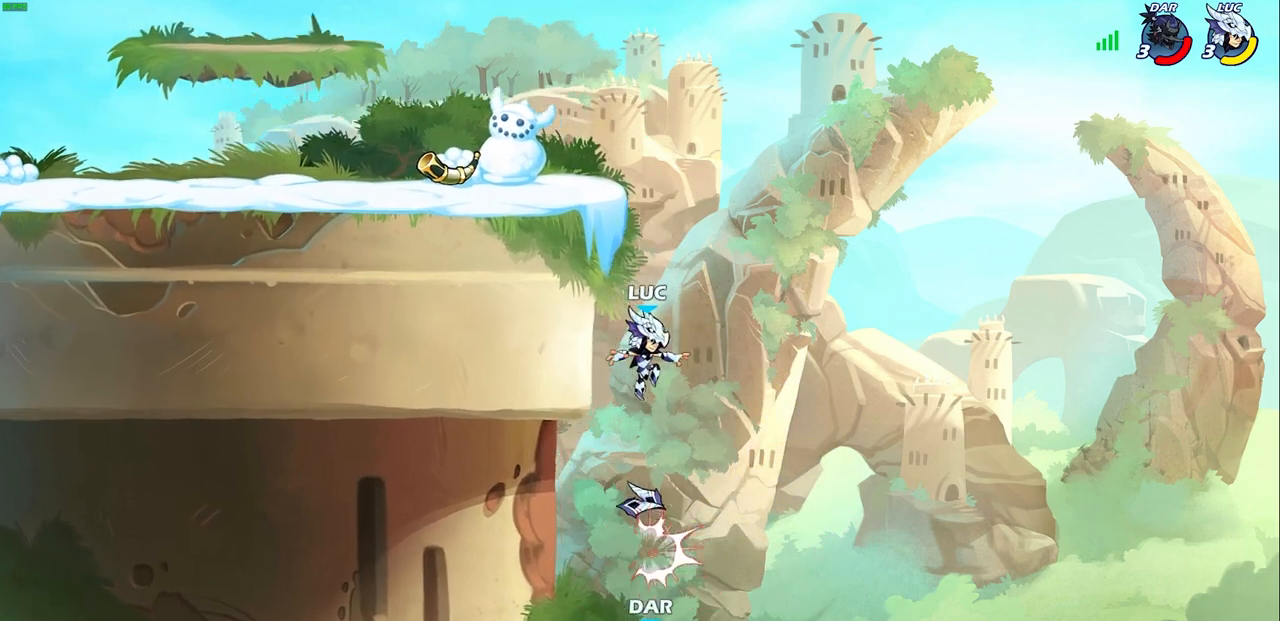
{"buttons": ["CROSS"], "left_stick": "up", "right_stick": "center", "events": [[100, "CROSS", "down"], [100, "left_stick", "left"], [167, "R1", "down"], [267, "CROSS", "up"], [300, "R1", "up"], [417, "left_stick", "right"], [450, "CROSS", "down"], [500, "left_stick", "up"]]}
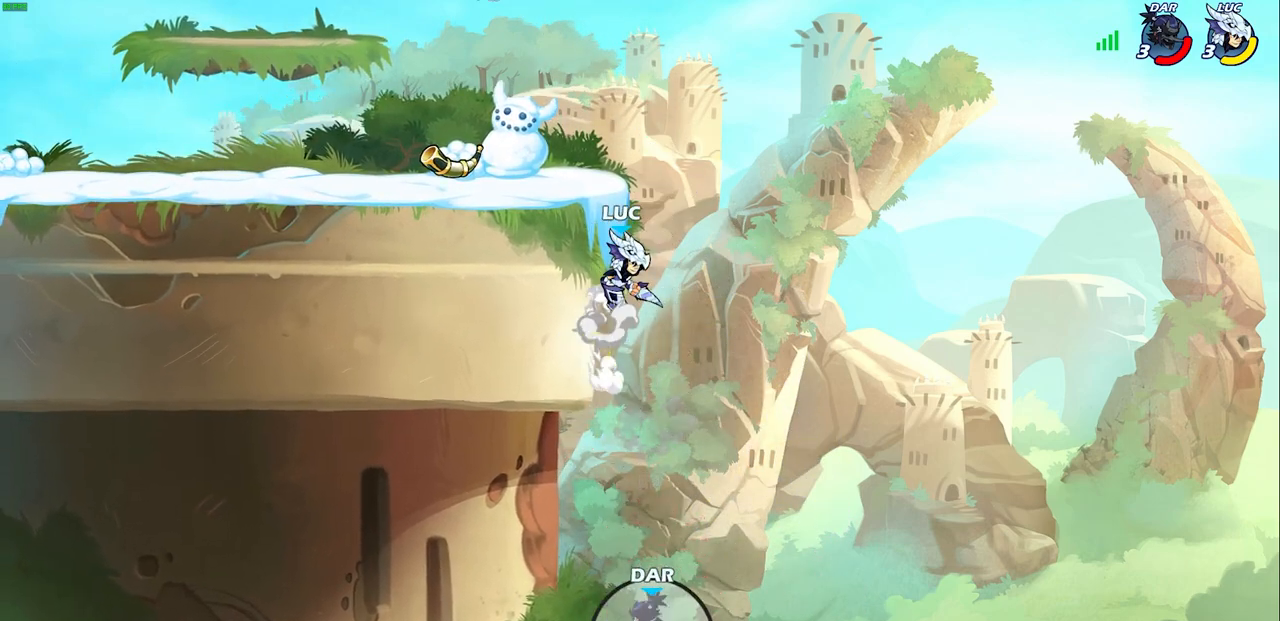
{"buttons": [], "left_stick": "center", "right_stick": "center", "events": [[33, "left_stick", "up-left"], [83, "CROSS", "up"], [100, "CIRCLE", "down"], [217, "CIRCLE", "up"], [250, "left_stick", "center"]]}
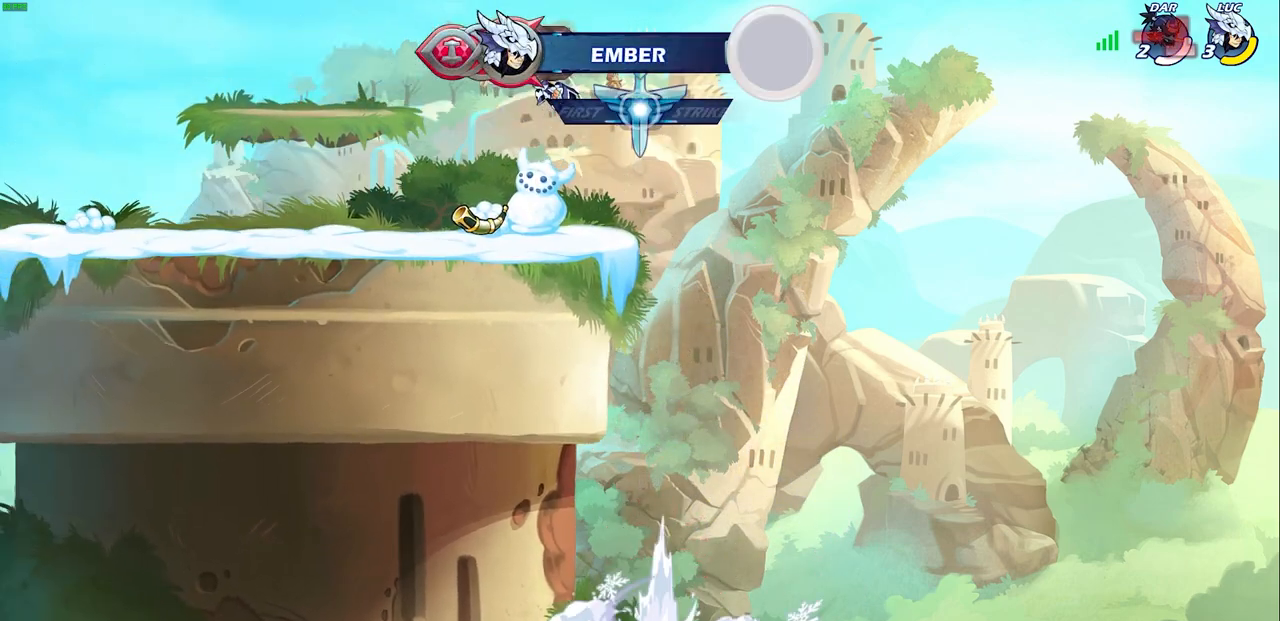
{"buttons": ["CIRCLE", "R2"], "left_stick": "left", "right_stick": "center", "events": [[100, "left_stick", "up-left"], [217, "left_stick", "left"], [400, "R2", "down"], [433, "CIRCLE", "down"]]}
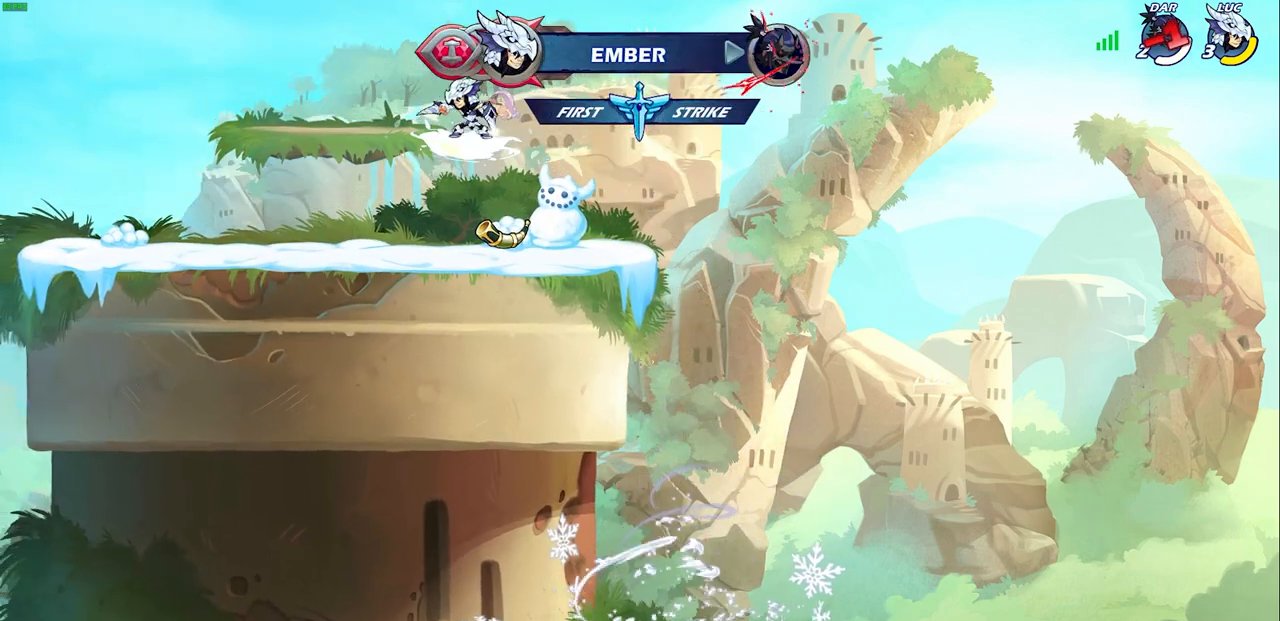
{"buttons": [], "left_stick": "center", "right_stick": "center", "events": [[17, "CIRCLE", "up"], [17, "R2", "up"], [33, "left_stick", "center"]]}
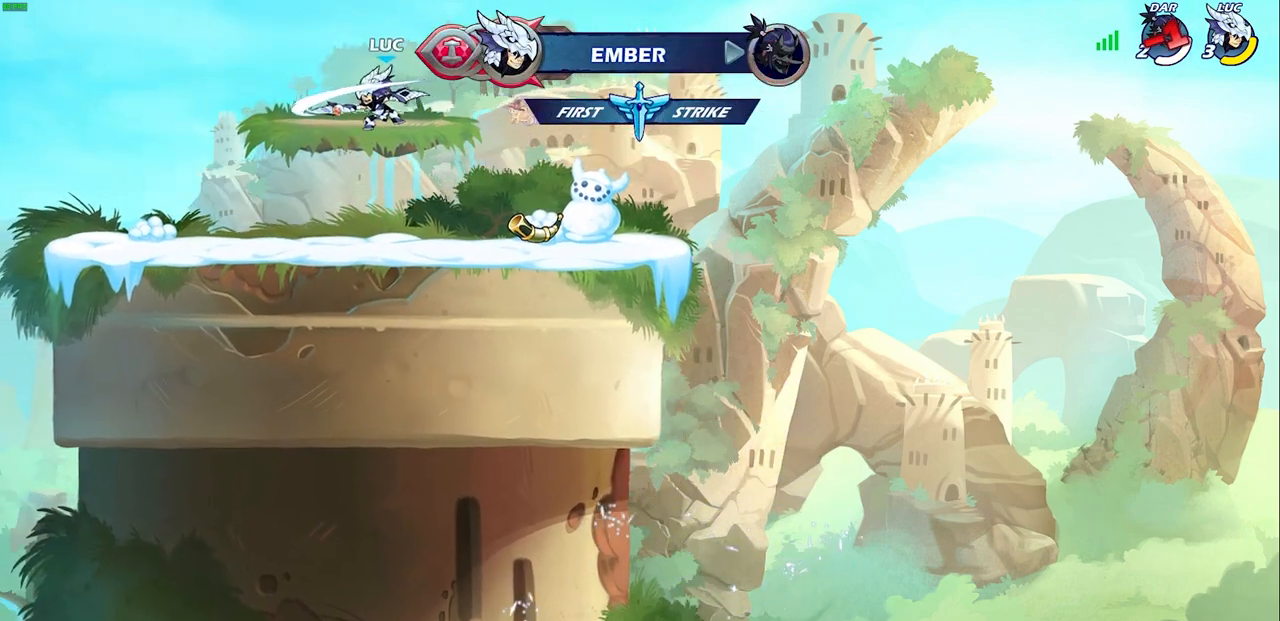
{"buttons": [], "left_stick": "up", "right_stick": "center", "events": [[400, "left_stick", "up"], [433, "R1", "down"], [483, "R1", "up"]]}
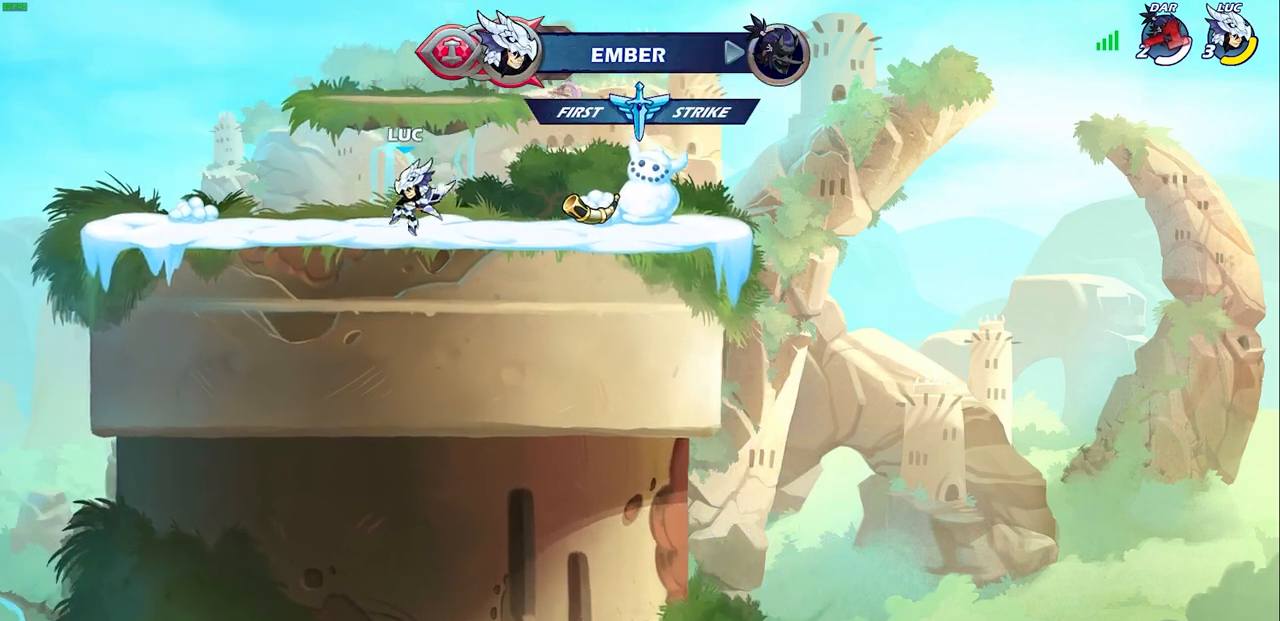
{"buttons": ["R2"], "left_stick": "right", "right_stick": "center", "events": [[50, "left_stick", "center"], [317, "left_stick", "right"], [500, "R2", "down"]]}
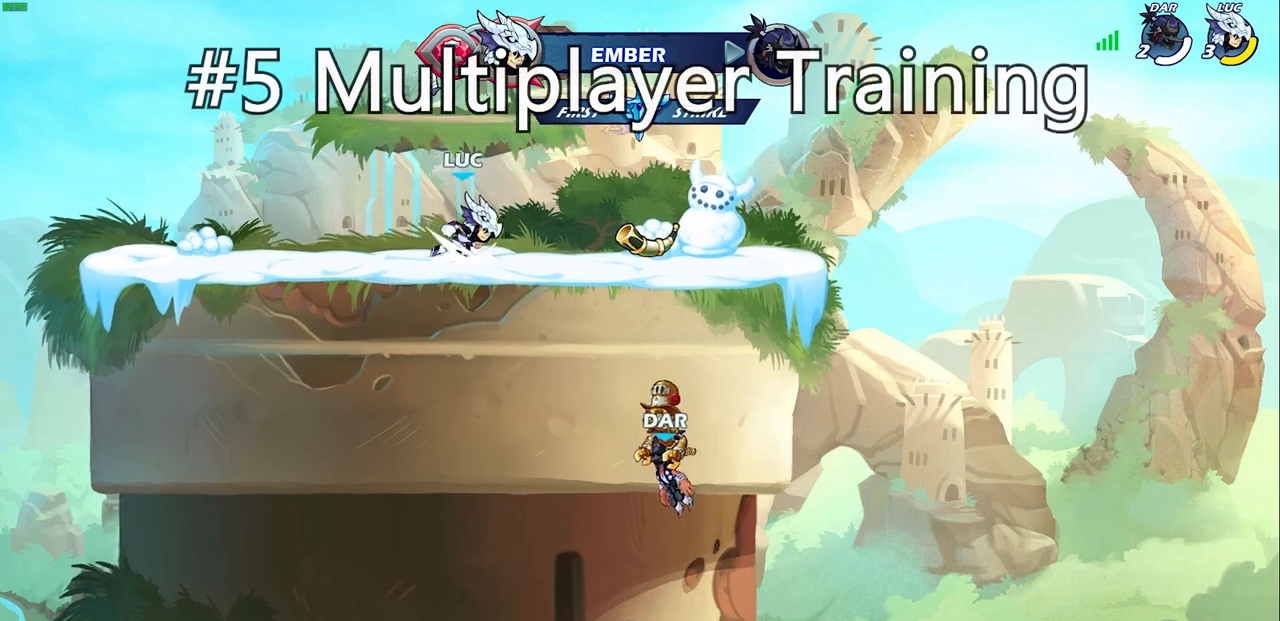
{"buttons": [], "left_stick": "center", "right_stick": "center", "events": [[167, "R2", "up"], [283, "R1", "down"], [283, "left_stick", "up-left"], [367, "left_stick", "center"], [383, "R1", "up"]]}
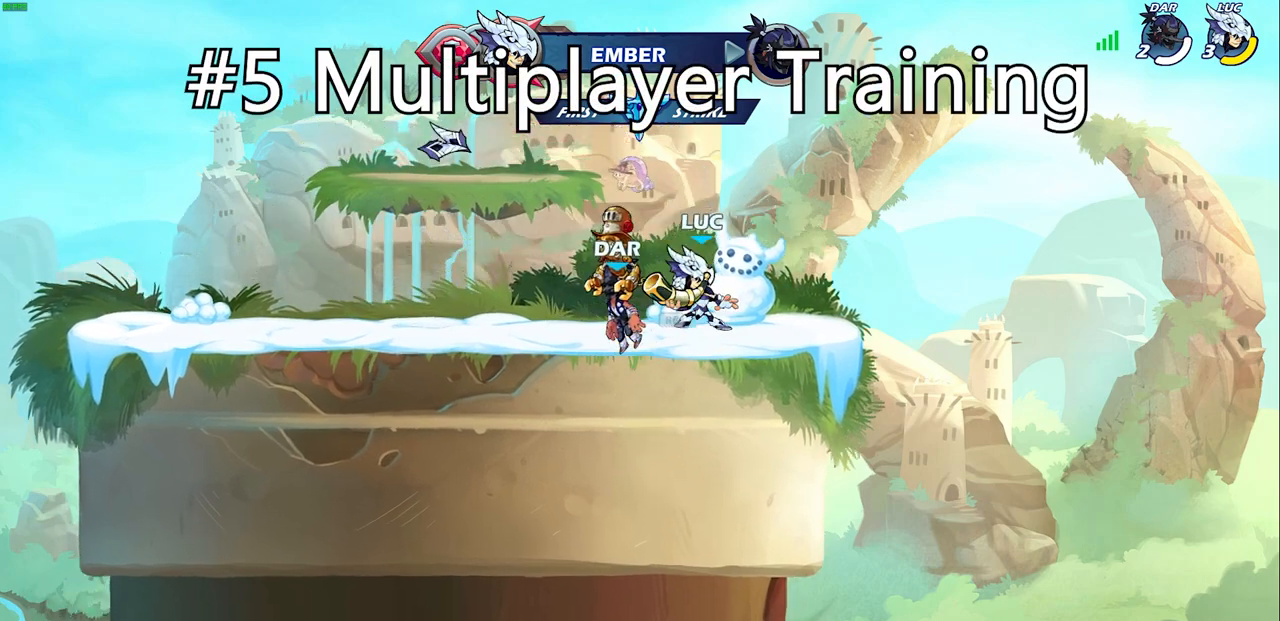
{"buttons": [], "left_stick": "center", "right_stick": "center", "events": [[83, "SQUARE", "down"], [183, "SQUARE", "up"]]}
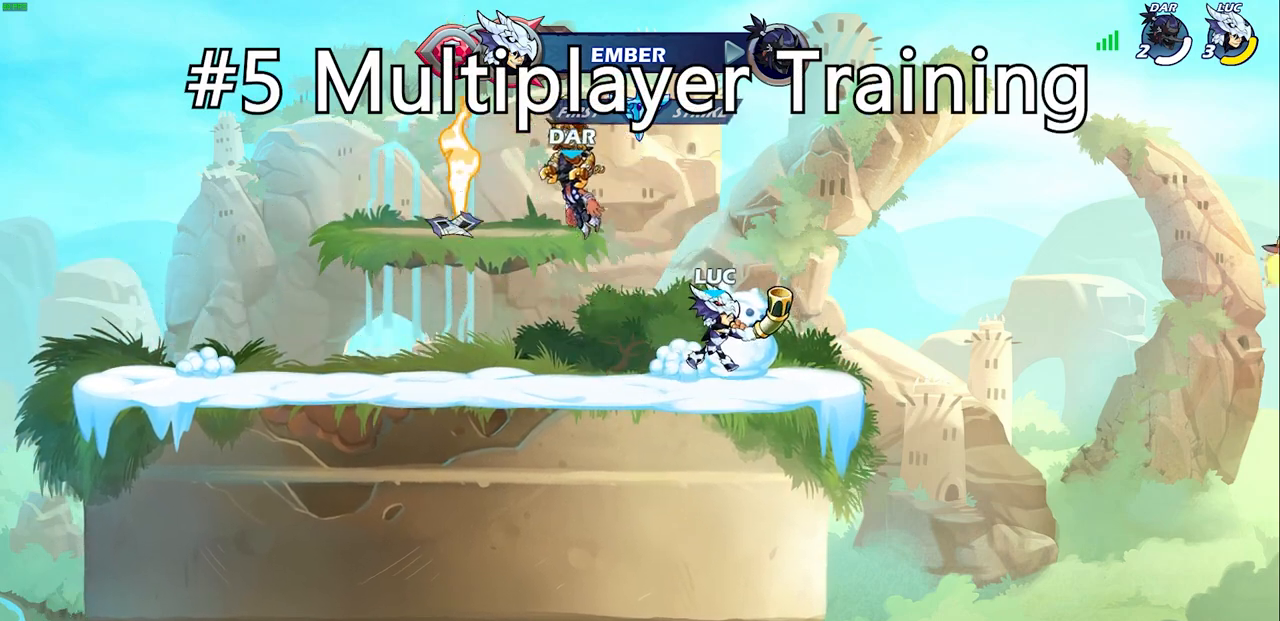
{"buttons": [], "left_stick": "center", "right_stick": "center", "events": []}
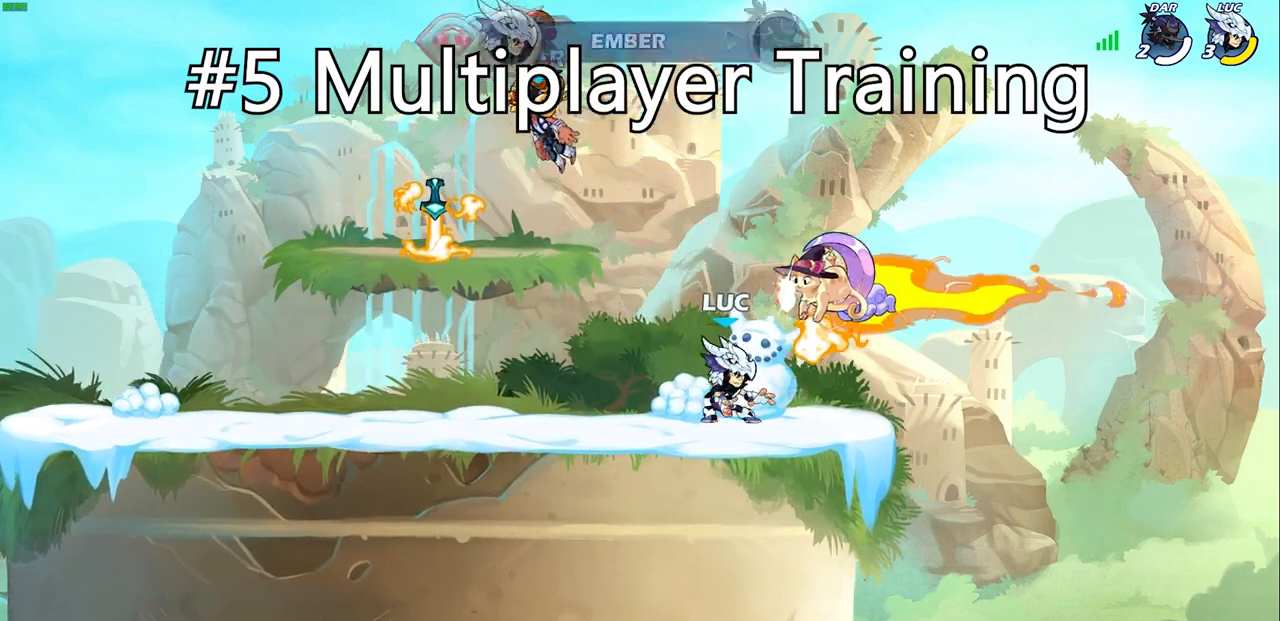
{"buttons": [], "left_stick": "center", "right_stick": "center", "events": [[17, "R1", "down"], [83, "R1", "up"], [150, "CIRCLE", "down"], [233, "CIRCLE", "up"]]}
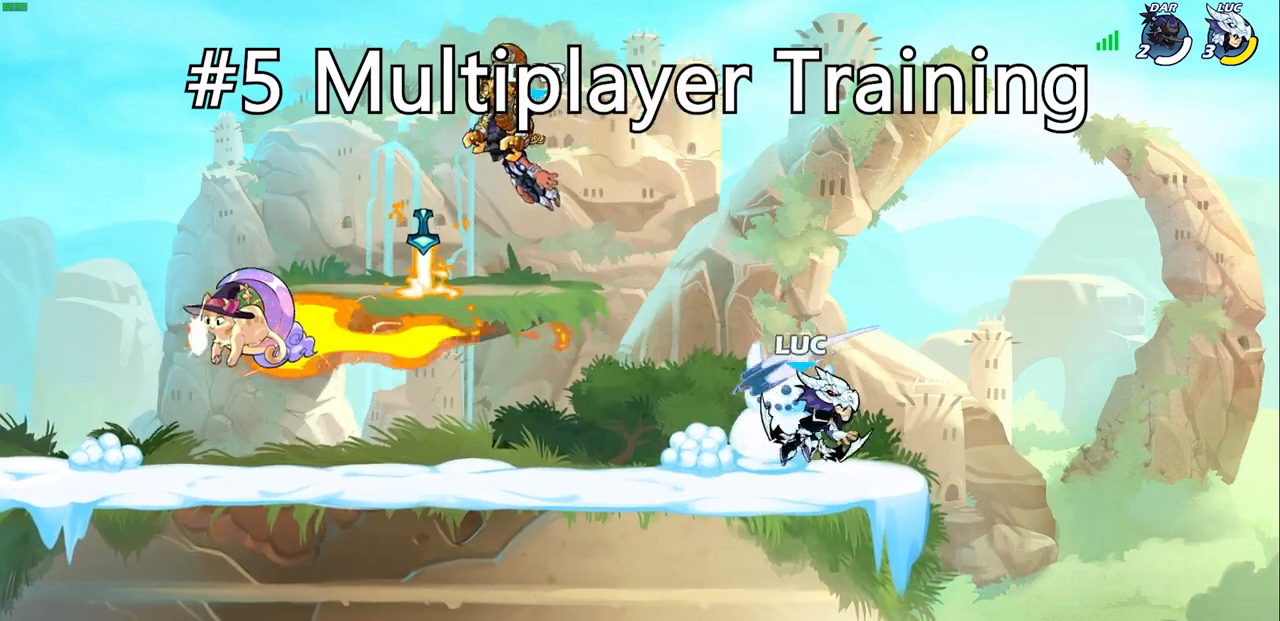
{"buttons": [], "left_stick": "left", "right_stick": "center", "events": [[367, "left_stick", "left"]]}
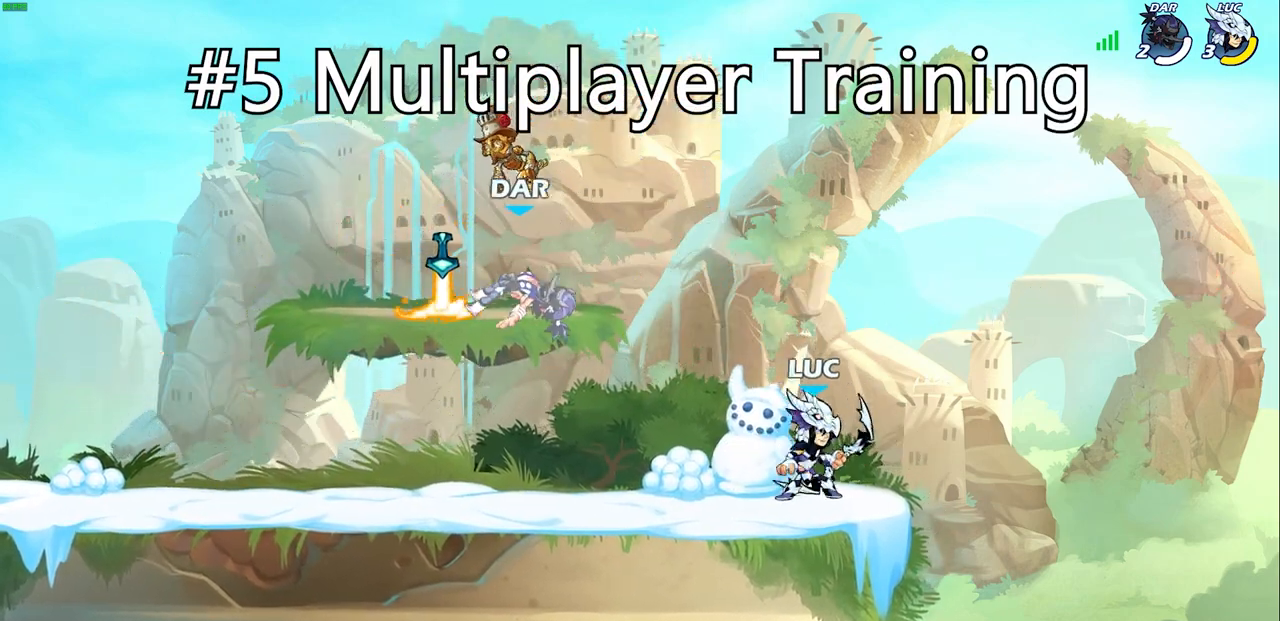
{"buttons": [], "left_stick": "center", "right_stick": "center", "events": [[83, "R2", "down"], [150, "left_stick", "center"], [167, "SQUARE", "down"], [200, "R2", "up"], [267, "SQUARE", "up"]]}
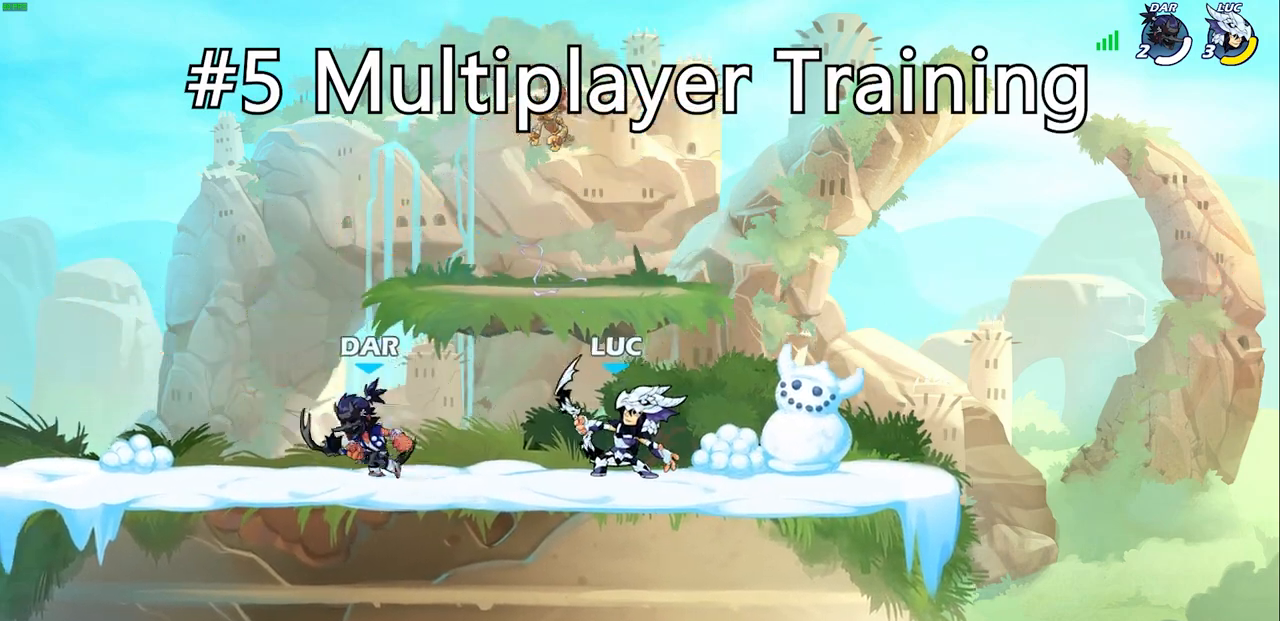
{"buttons": [], "left_stick": "center", "right_stick": "center", "events": [[150, "left_stick", "down"], [183, "SQUARE", "down"], [250, "SQUARE", "up"], [300, "left_stick", "center"], [383, "SQUARE", "down"], [483, "SQUARE", "up"]]}
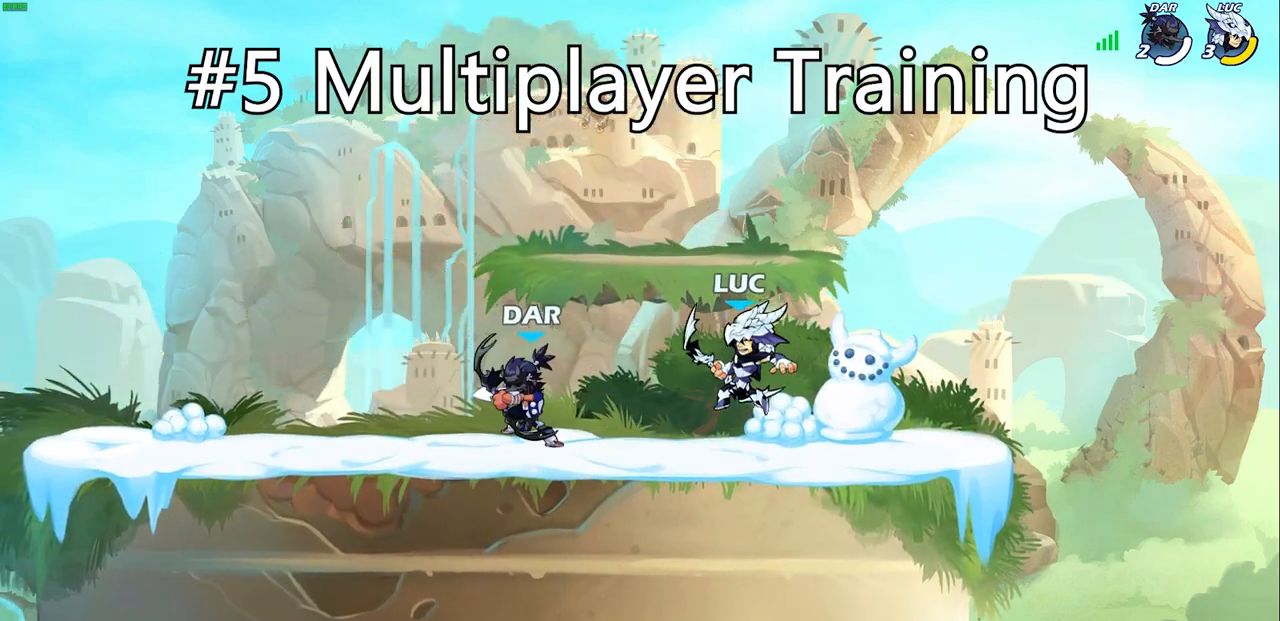
{"buttons": ["SQUARE", "R2"], "left_stick": "left", "right_stick": "center", "events": [[417, "left_stick", "left"], [433, "R2", "down"], [450, "SQUARE", "down"]]}
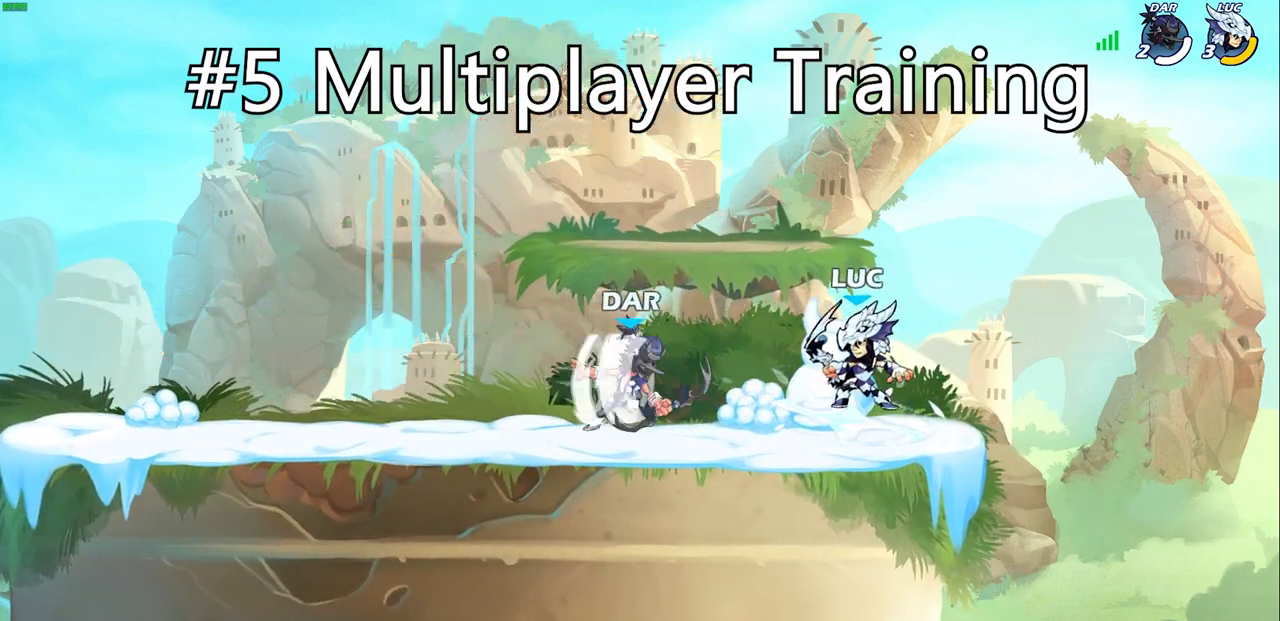
{"buttons": [], "left_stick": "center", "right_stick": "center", "events": [[33, "SQUARE", "up"], [50, "R2", "up"], [50, "left_stick", "center"]]}
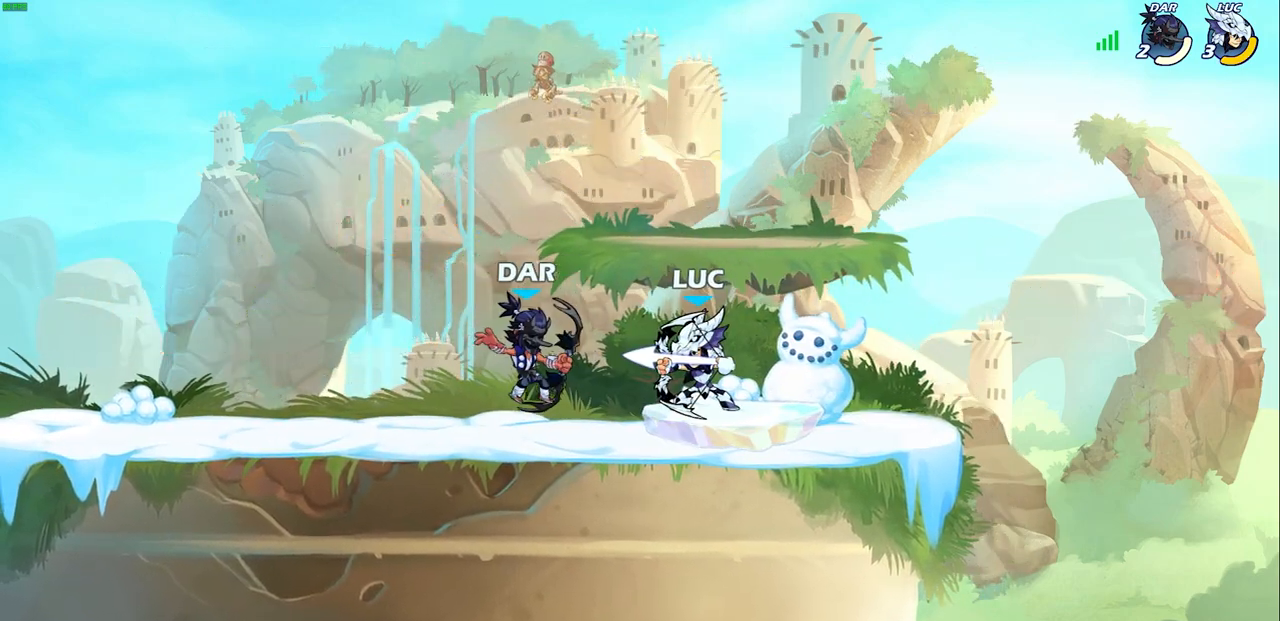
{"buttons": [], "left_stick": "center", "right_stick": "center", "events": [[33, "left_stick", "down"], [167, "SQUARE", "down"], [250, "SQUARE", "up"], [283, "left_stick", "center"], [367, "SQUARE", "down"], [450, "SQUARE", "up"]]}
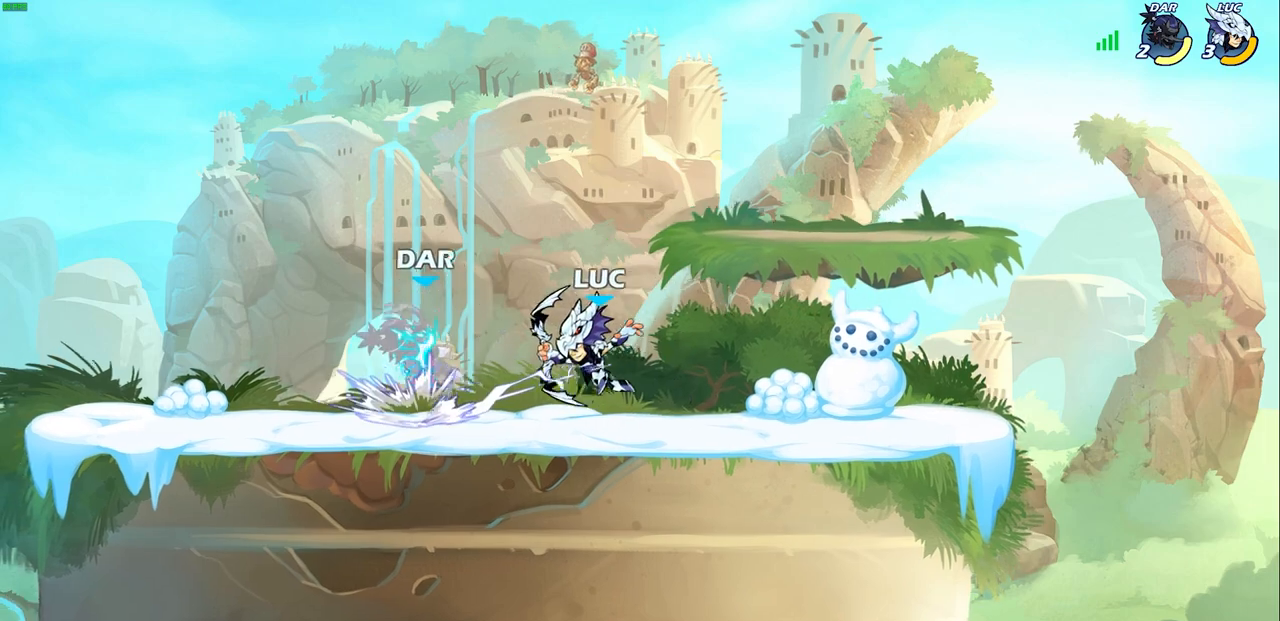
{"buttons": ["CROSS"], "left_stick": "center", "right_stick": "center", "events": [[33, "SQUARE", "down"], [117, "SQUARE", "up"], [167, "SQUARE", "down"], [267, "SQUARE", "up"], [500, "CROSS", "down"]]}